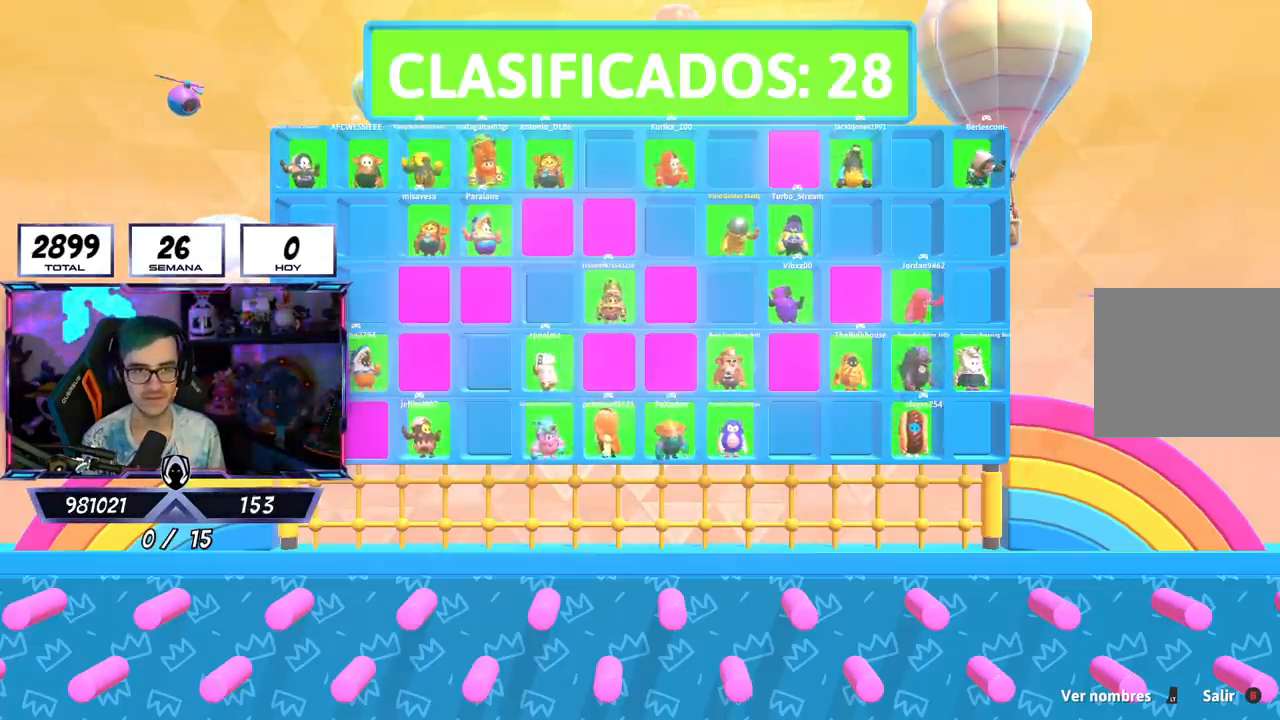
Gameplay with a controller (PlayStation layout); each line is a JSON object with the inputs held at the frame after it. "events" lists button and stick changes between this image and that frame as [ms after this image, input, new state], when the widget could be followed in between.
{"buttons": [], "left_stick": "center", "right_stick": "center", "events": []}
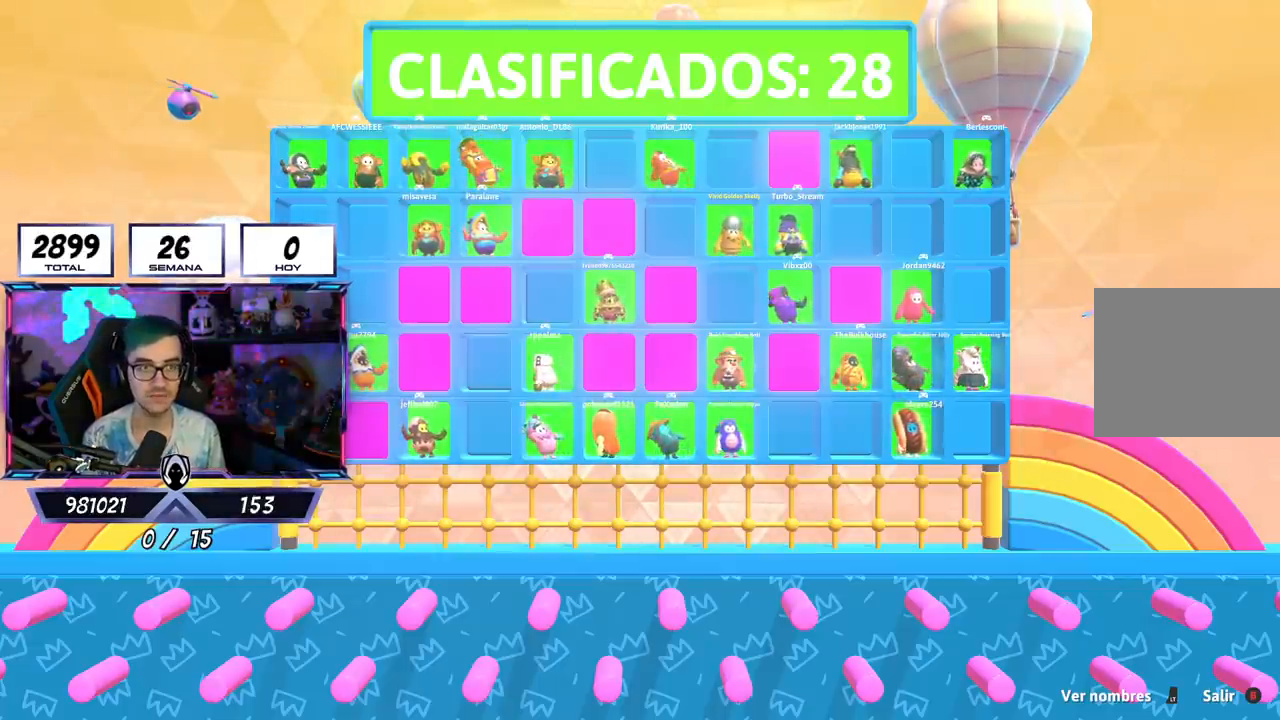
{"buttons": [], "left_stick": "center", "right_stick": "center", "events": []}
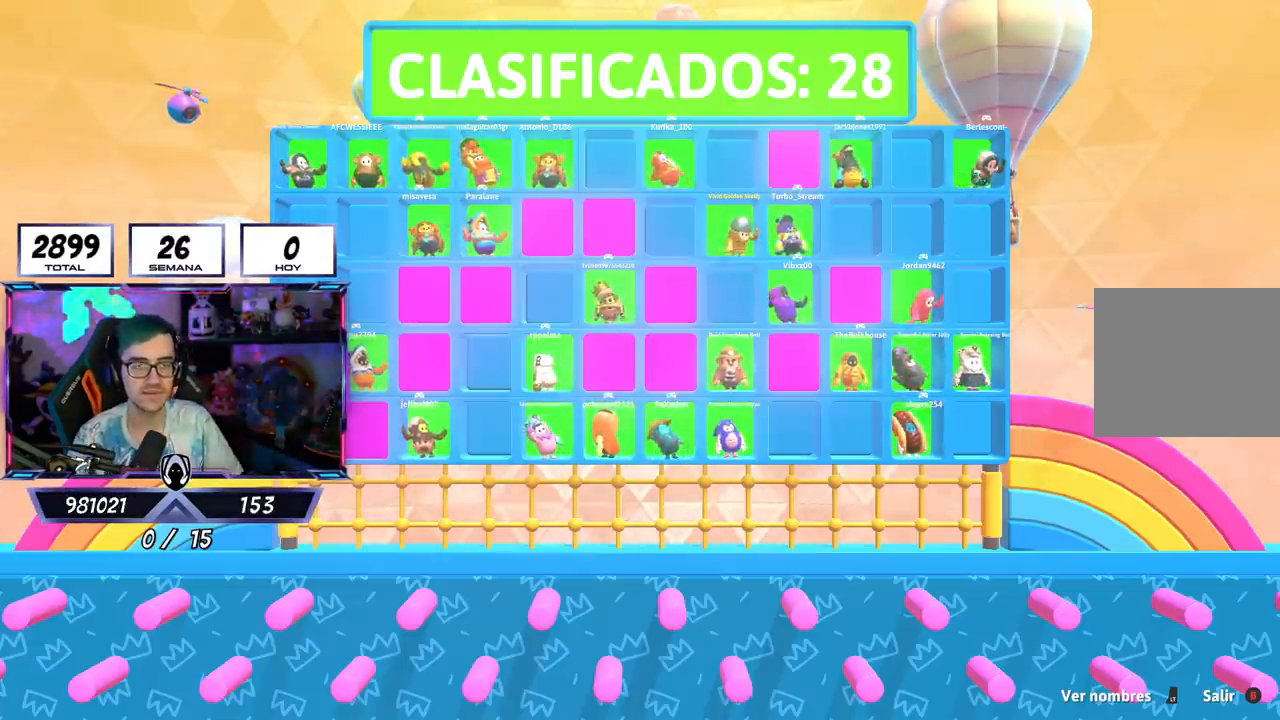
{"buttons": ["L2"], "left_stick": "center", "right_stick": "center", "events": [[100, "L2", "down"], [284, "L2", "up"], [351, "L2", "down"]]}
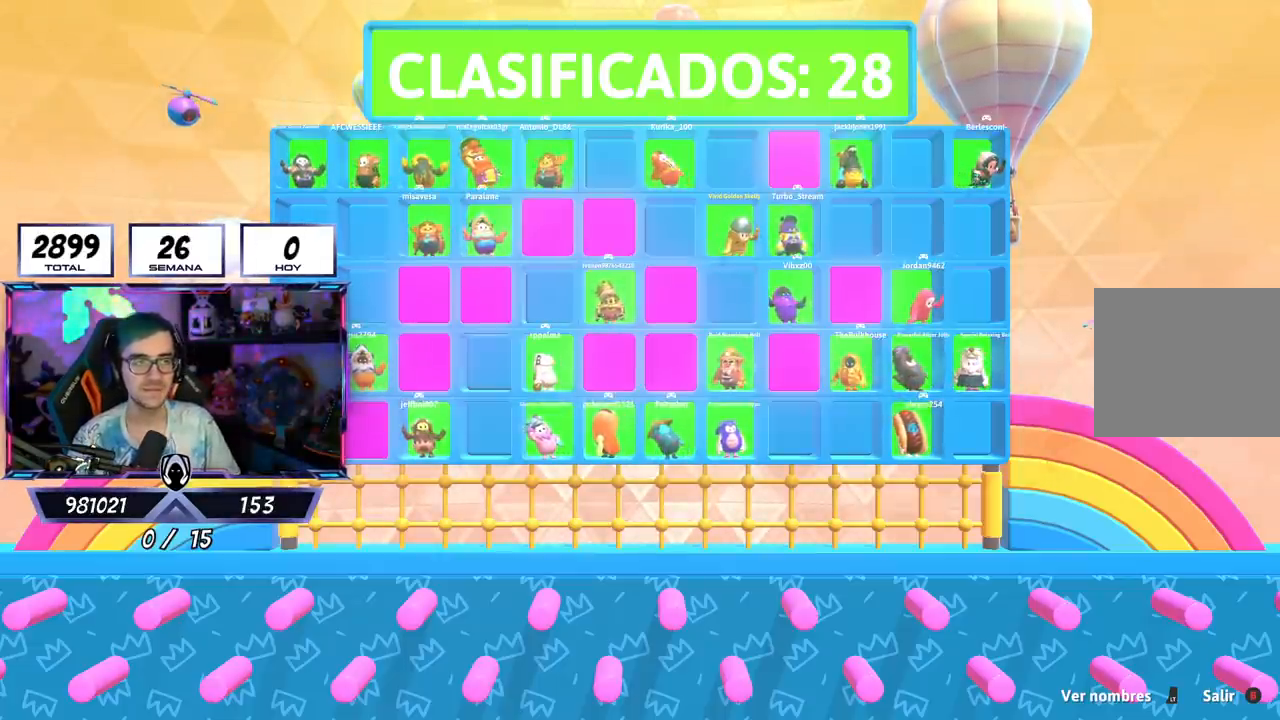
{"buttons": ["L2"], "left_stick": "center", "right_stick": "center", "events": [[16, "L2", "up"], [467, "L2", "down"]]}
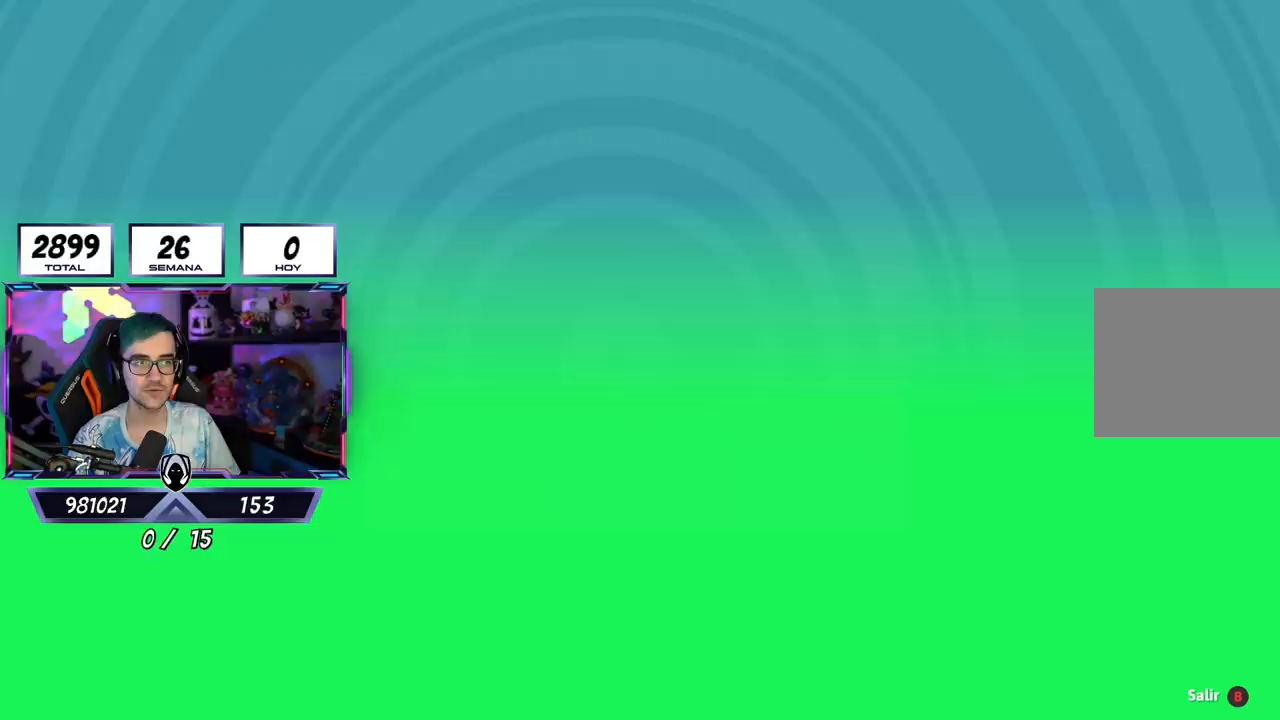
{"buttons": [], "left_stick": "center", "right_stick": "center", "events": [[134, "L2", "up"]]}
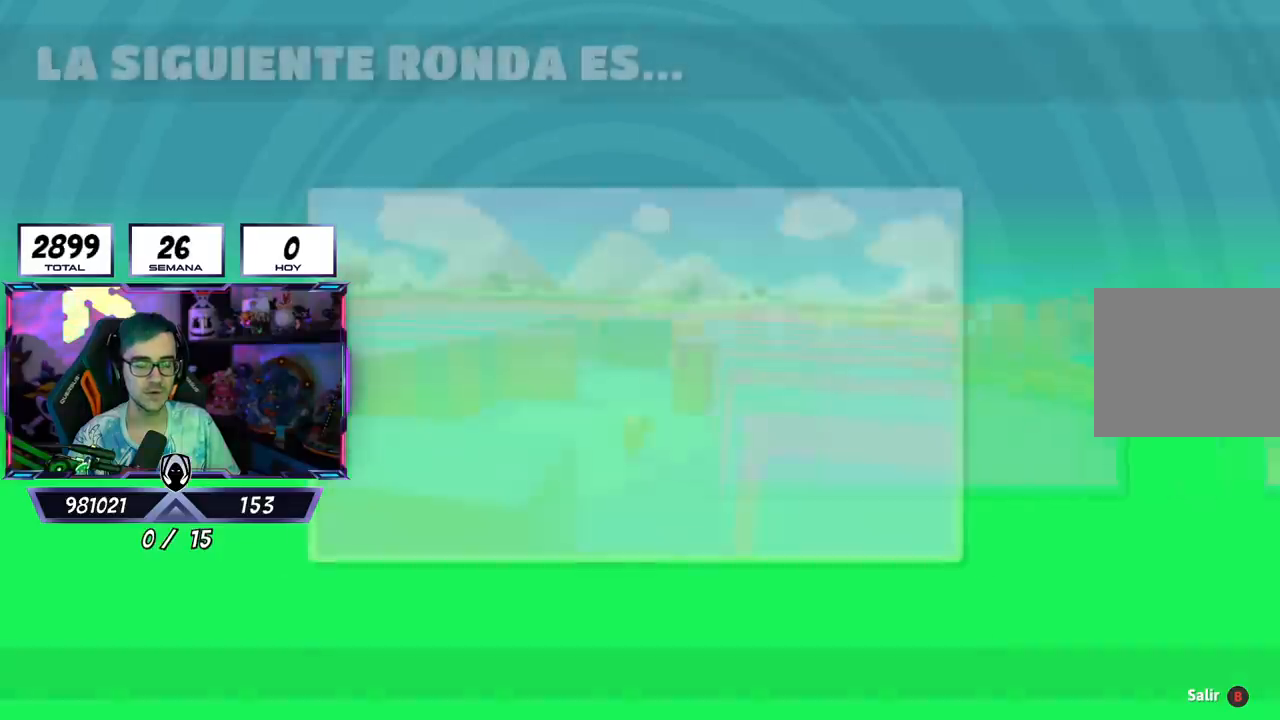
{"buttons": [], "left_stick": "center", "right_stick": "center", "events": []}
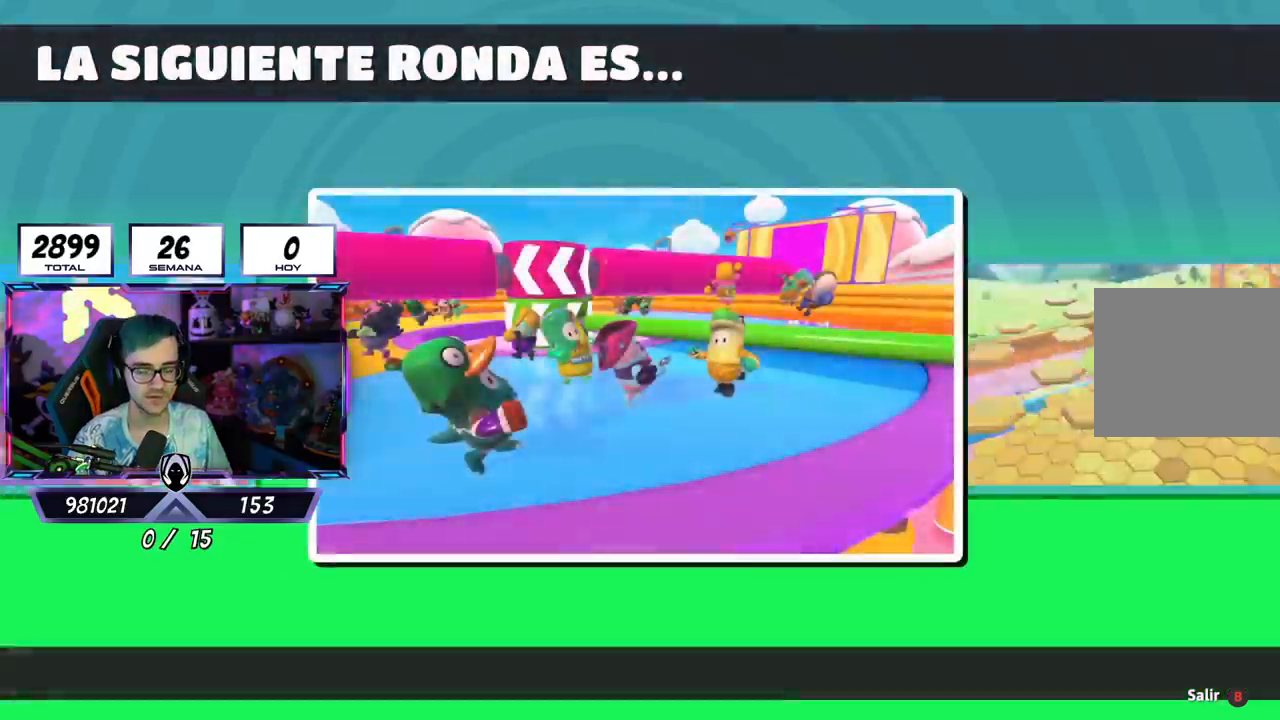
{"buttons": [], "left_stick": "center", "right_stick": "center", "events": []}
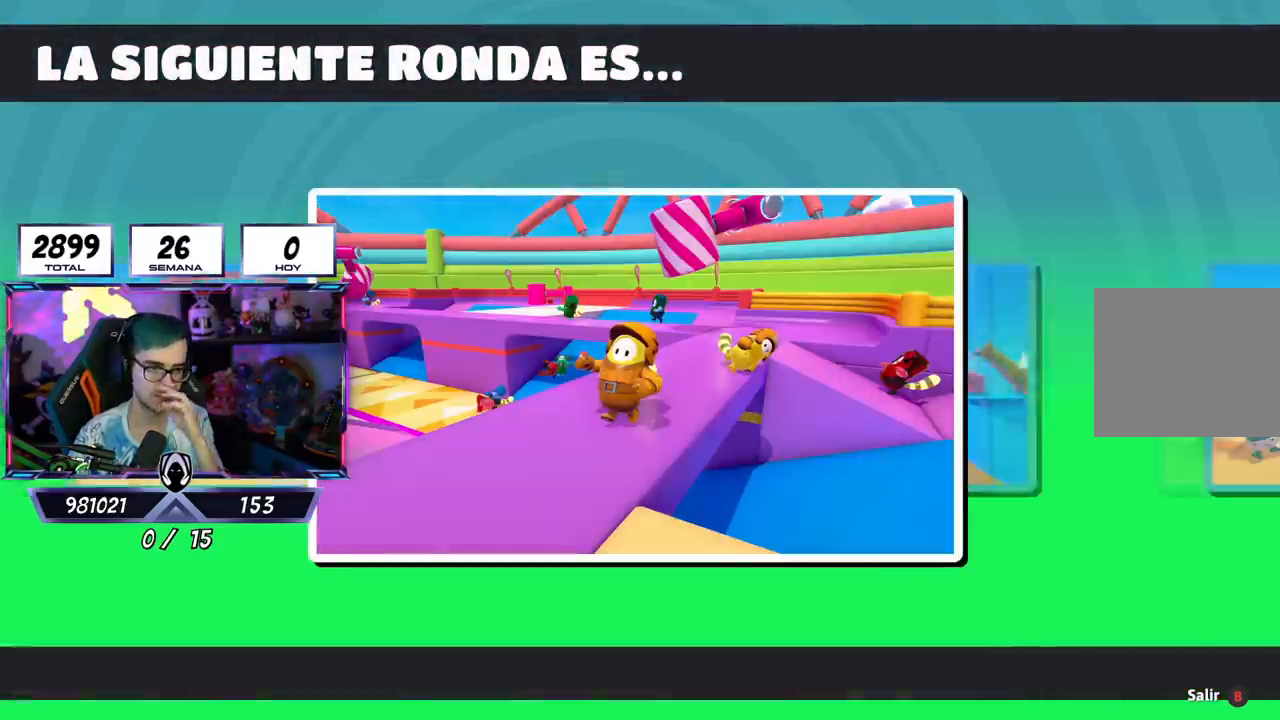
{"buttons": [], "left_stick": "center", "right_stick": "center", "events": [[133, "right_stick", "down-right"], [367, "right_stick", "center"]]}
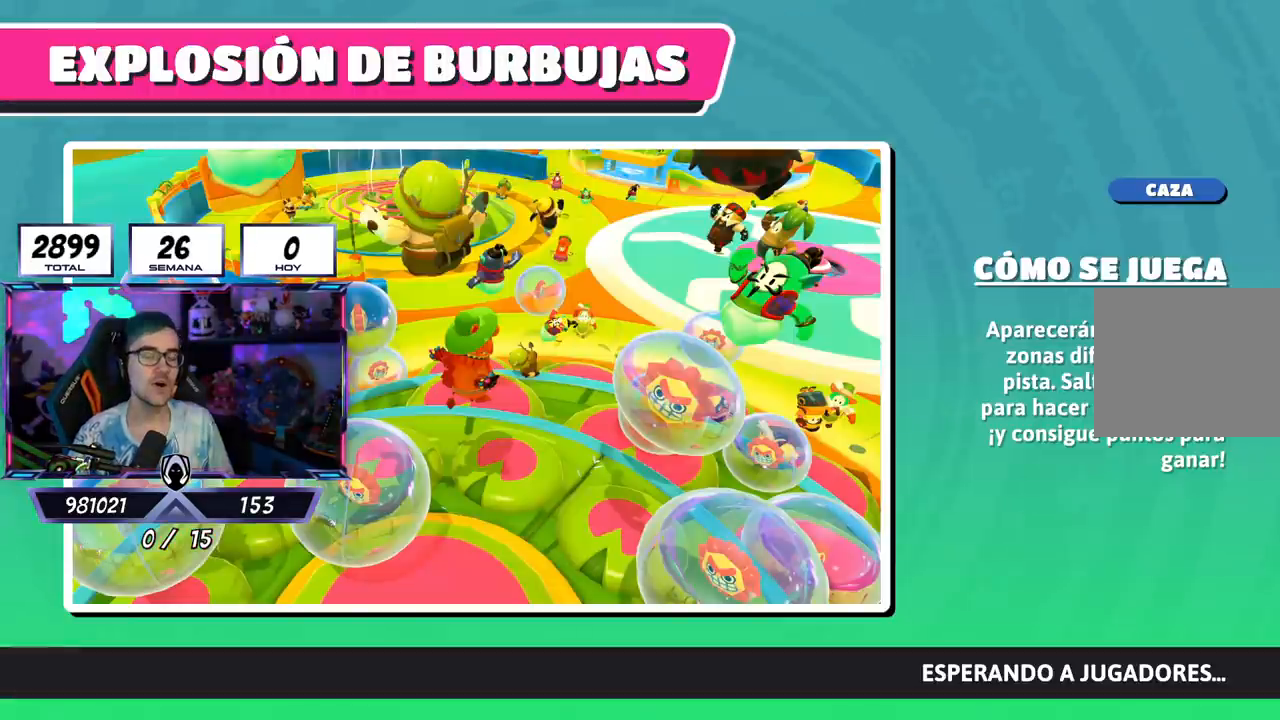
{"buttons": [], "left_stick": "center", "right_stick": "center", "events": []}
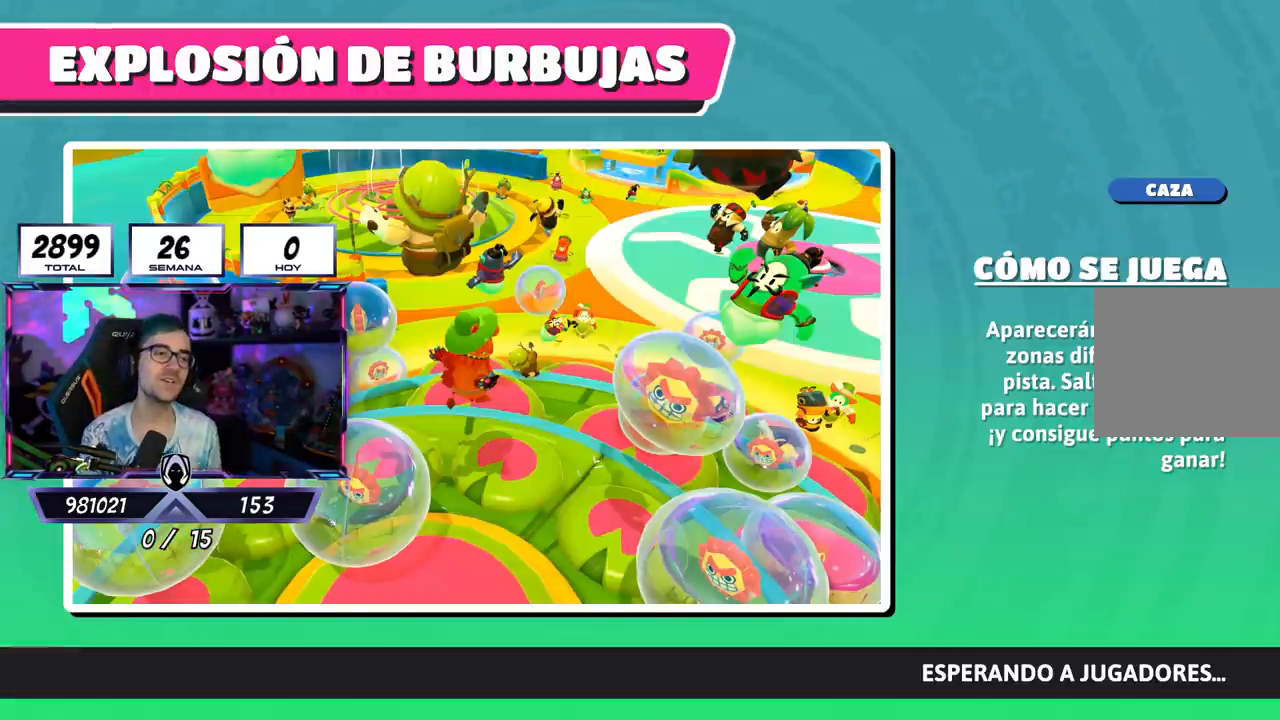
{"buttons": [], "left_stick": "center", "right_stick": "center", "events": []}
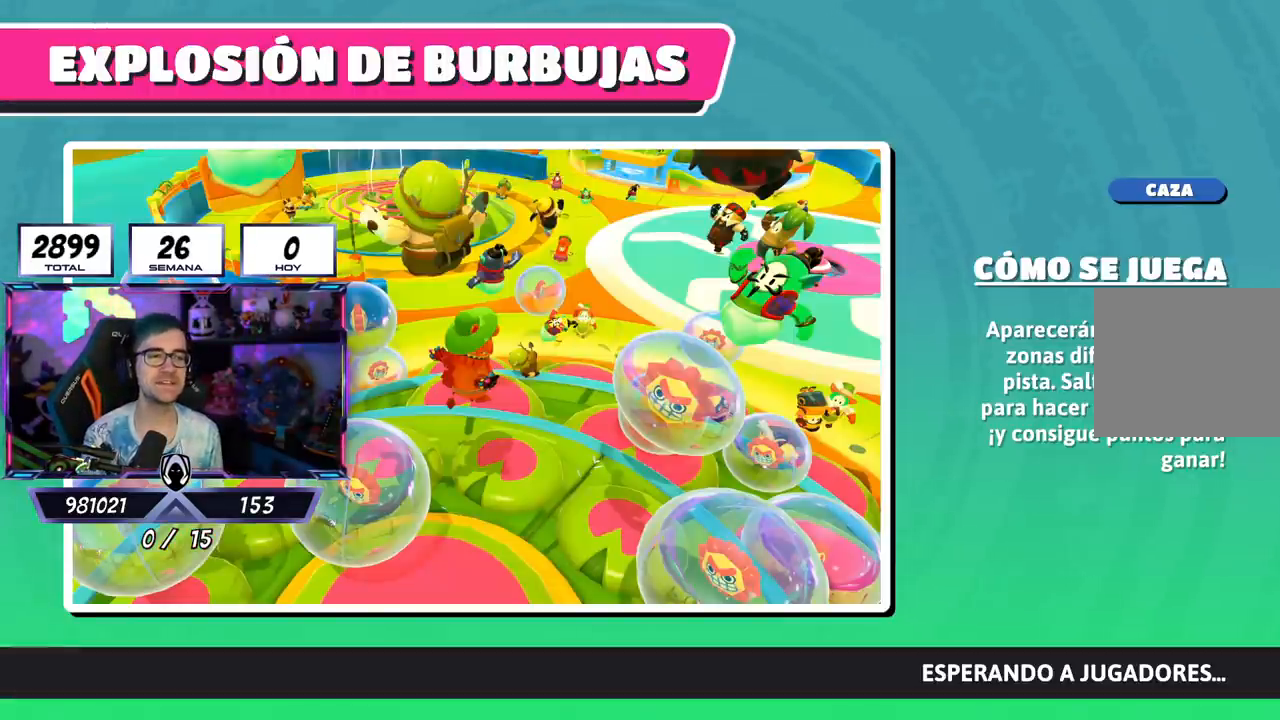
{"buttons": [], "left_stick": "center", "right_stick": "center", "events": []}
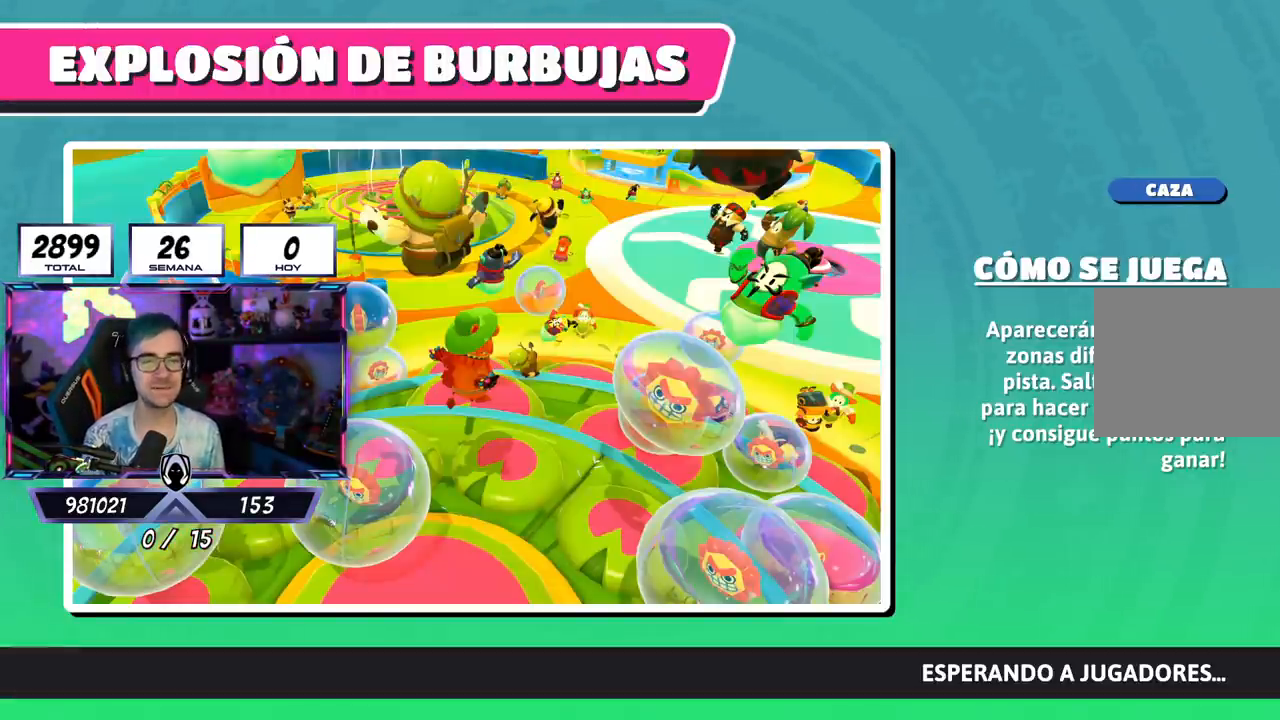
{"buttons": [], "left_stick": "center", "right_stick": "down-right", "events": [[83, "right_stick", "down-right"]]}
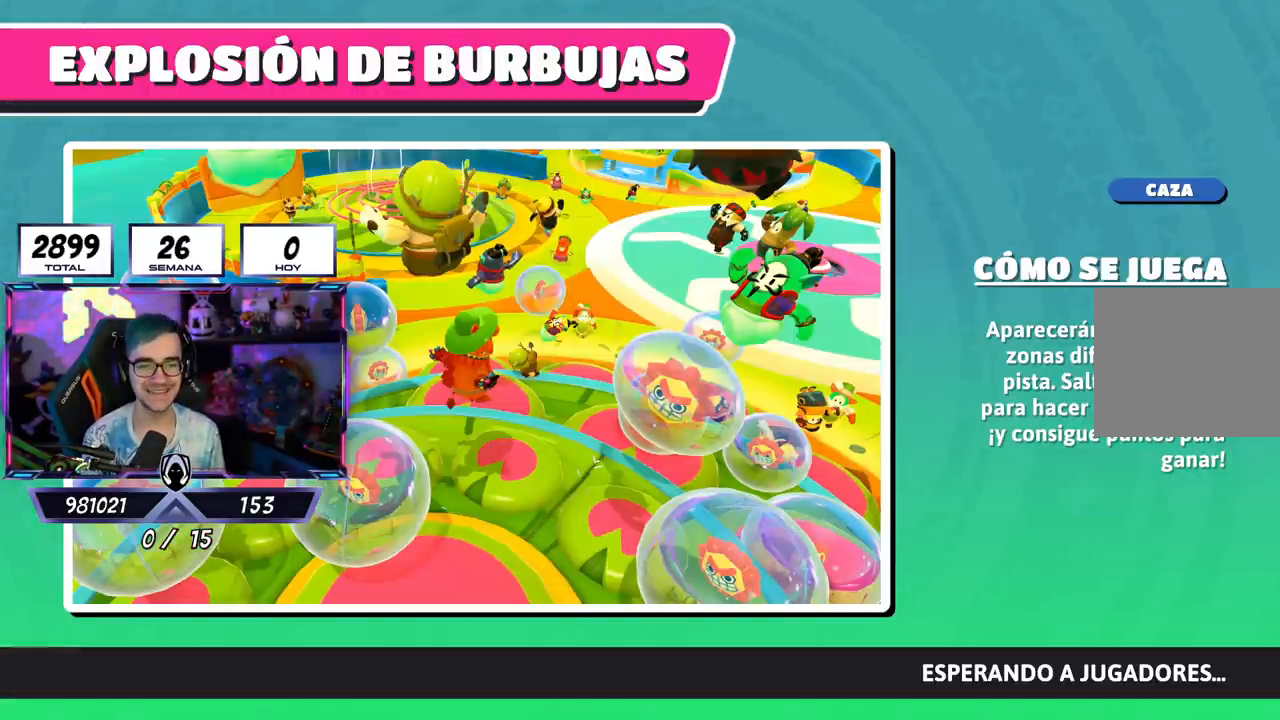
{"buttons": [], "left_stick": "center", "right_stick": "down-right", "events": []}
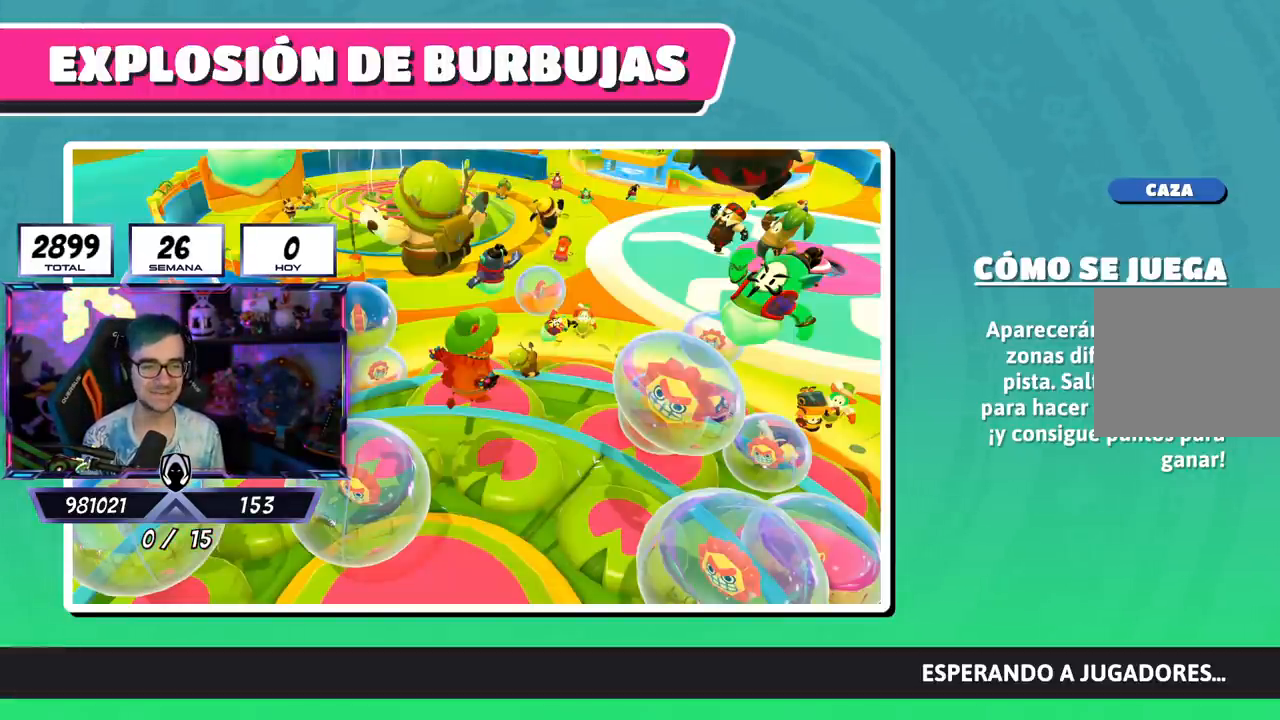
{"buttons": [], "left_stick": "center", "right_stick": "down-right", "events": []}
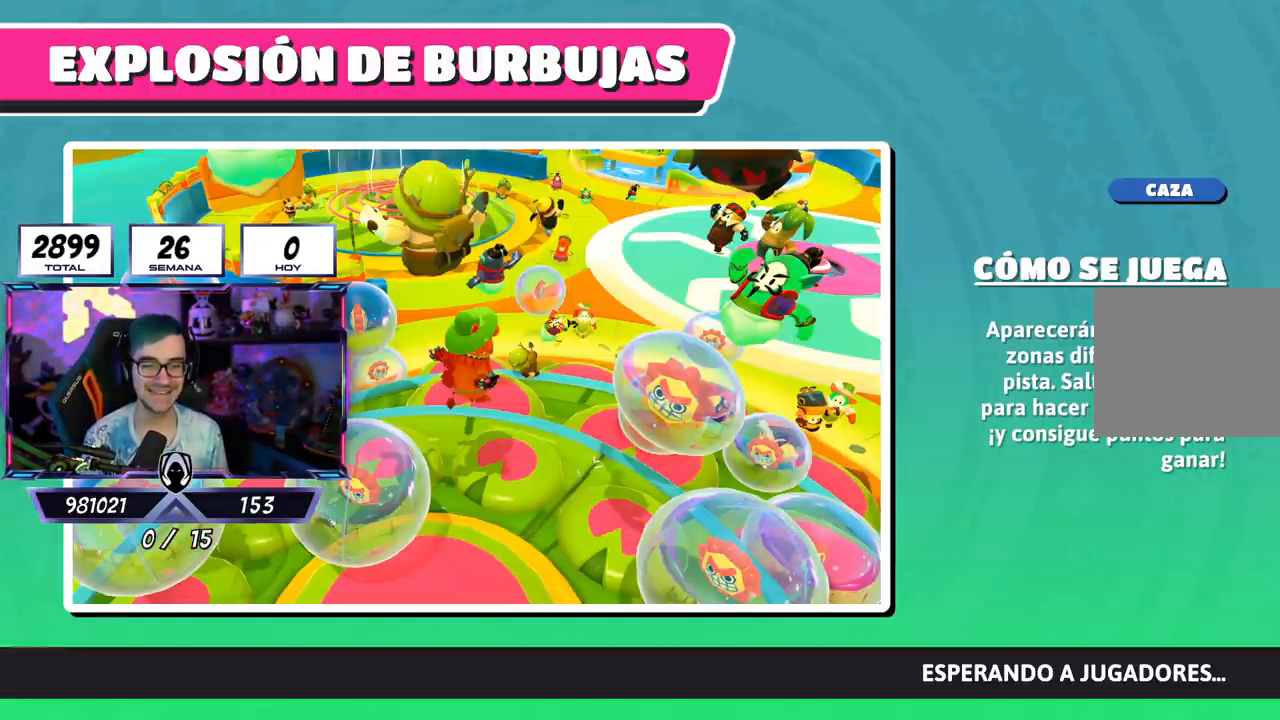
{"buttons": [], "left_stick": "center", "right_stick": "down-right", "events": []}
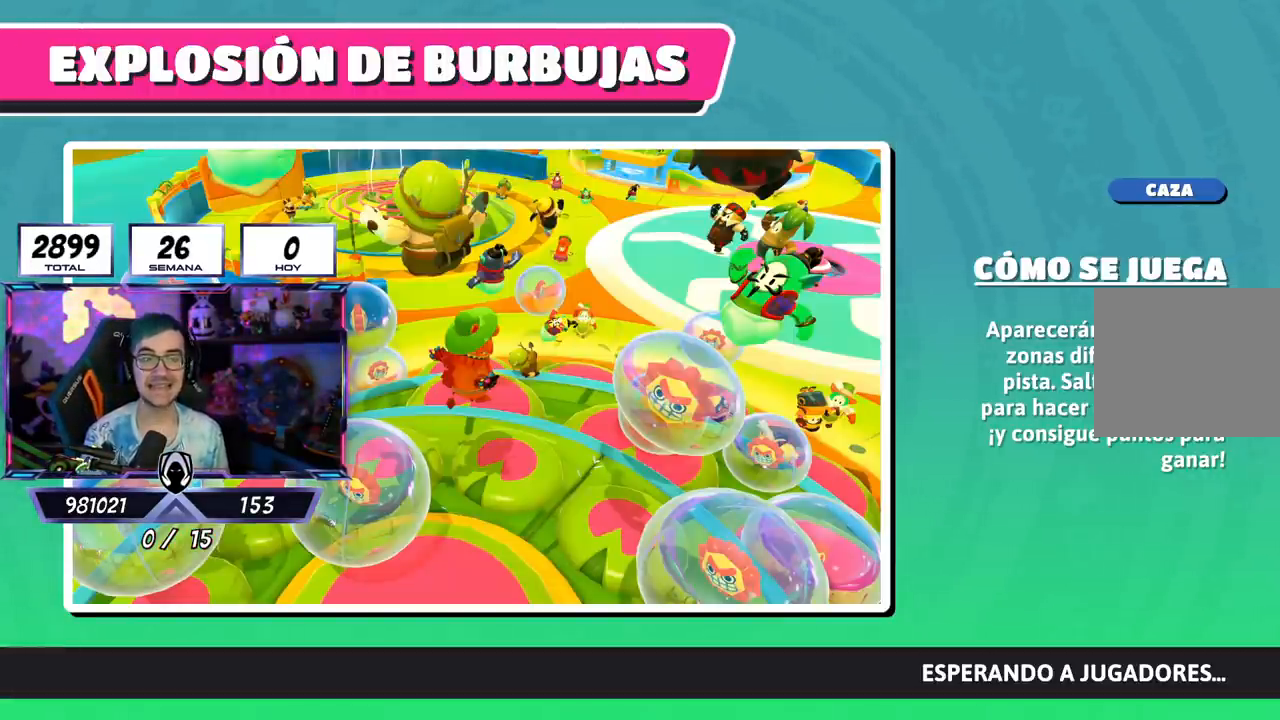
{"buttons": [], "left_stick": "center", "right_stick": "center", "events": [[33, "right_stick", "center"]]}